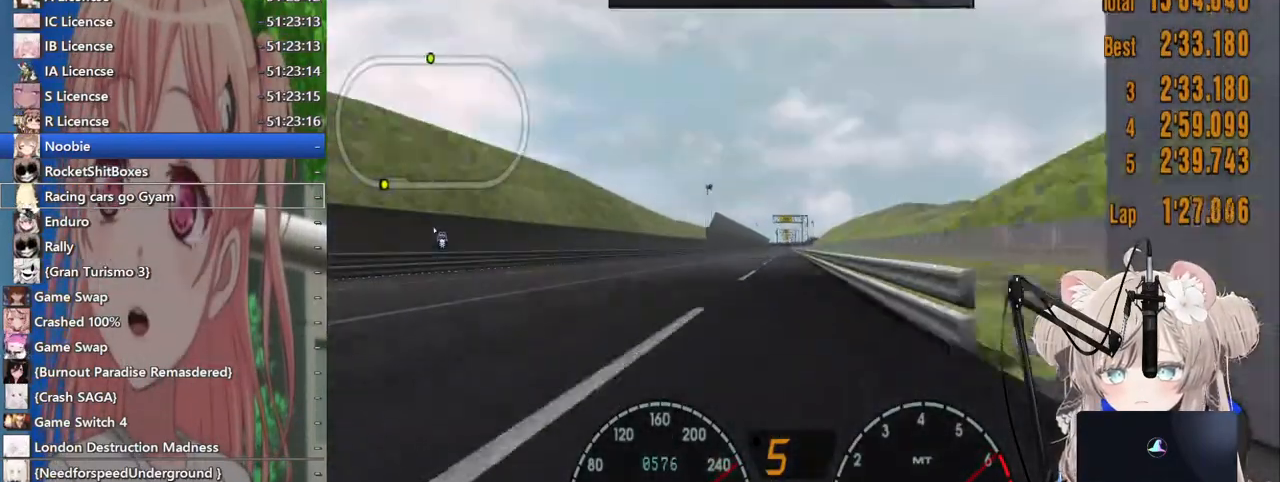
Gameplay with a controller (PlayStation layout); each line is a JSON object with the inputs held at the frame after it. "events" lists button and stick changes between this image and that frame as [ms after this image, input, new state], when the widget could be followed in between. Not read: L1 R1.
{"buttons": ["R2"], "left_stick": "center", "right_stick": "center", "events": []}
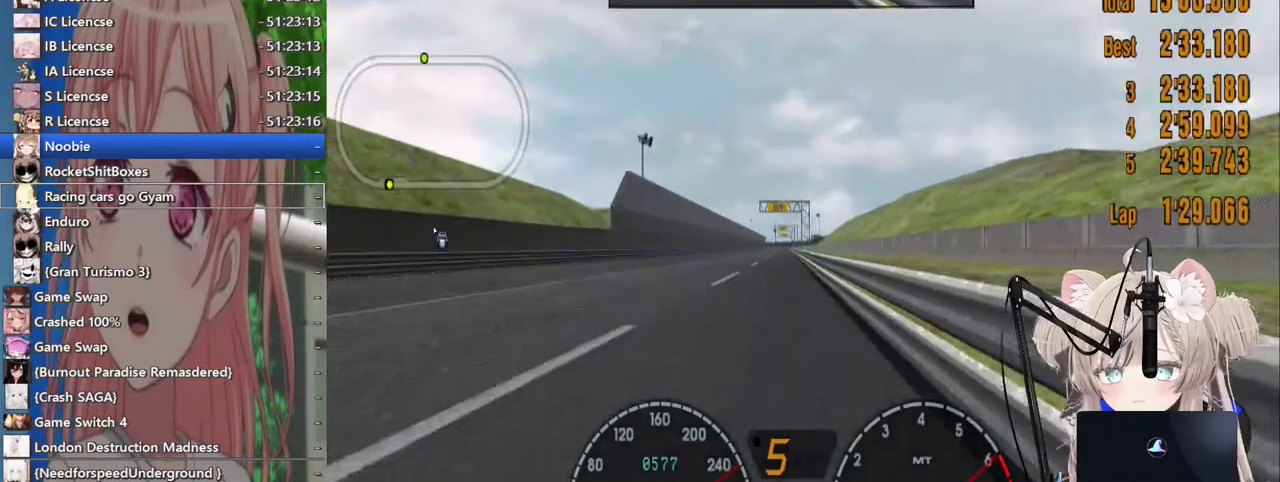
{"buttons": ["R2"], "left_stick": "center", "right_stick": "center", "events": []}
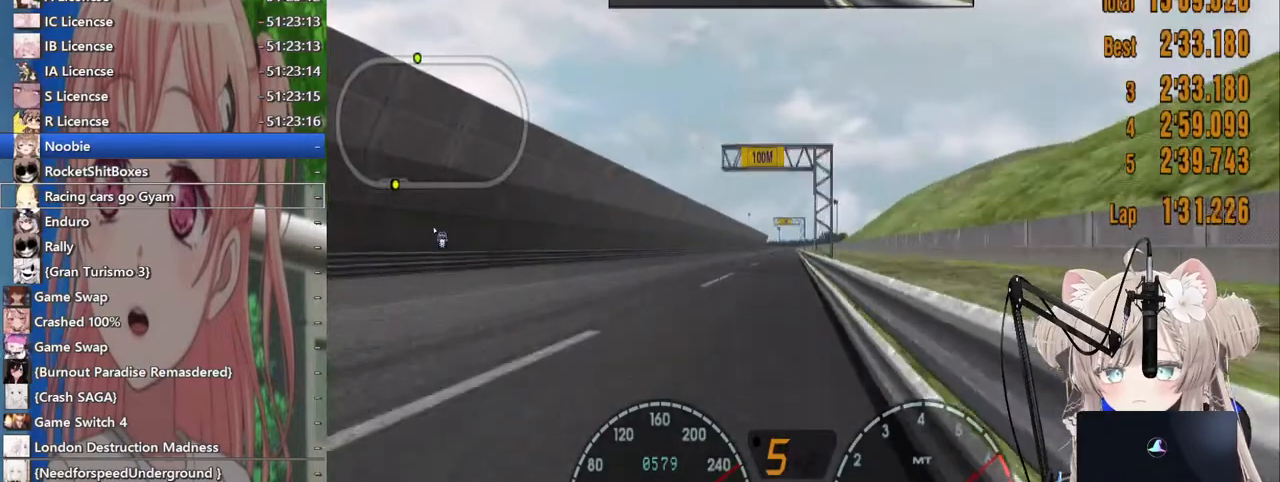
{"buttons": ["R2"], "left_stick": "center", "right_stick": "center", "events": []}
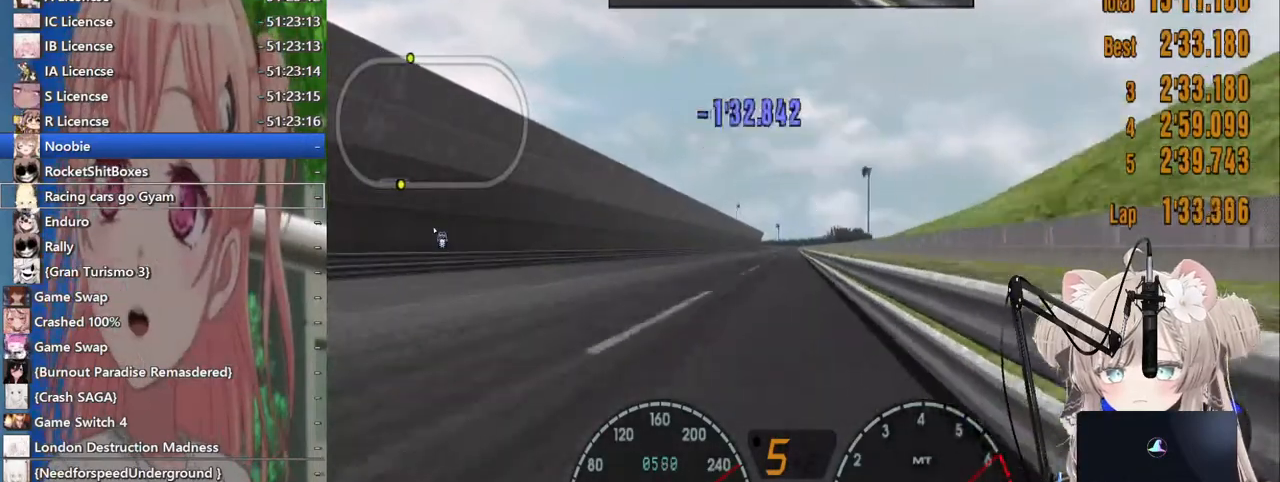
{"buttons": ["R2"], "left_stick": "center", "right_stick": "center", "events": []}
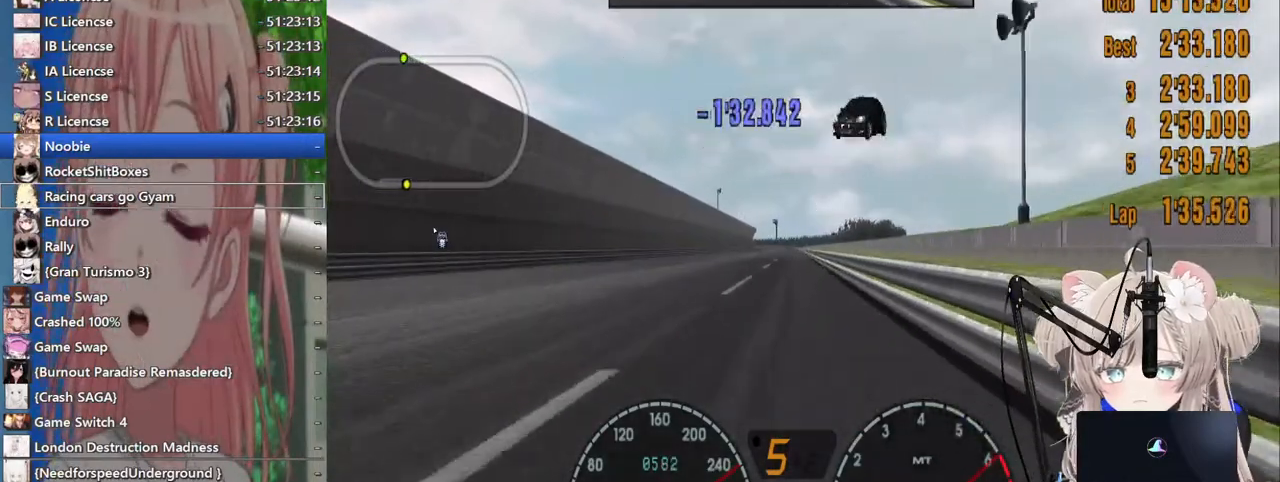
{"buttons": ["R2"], "left_stick": "center", "right_stick": "center", "events": []}
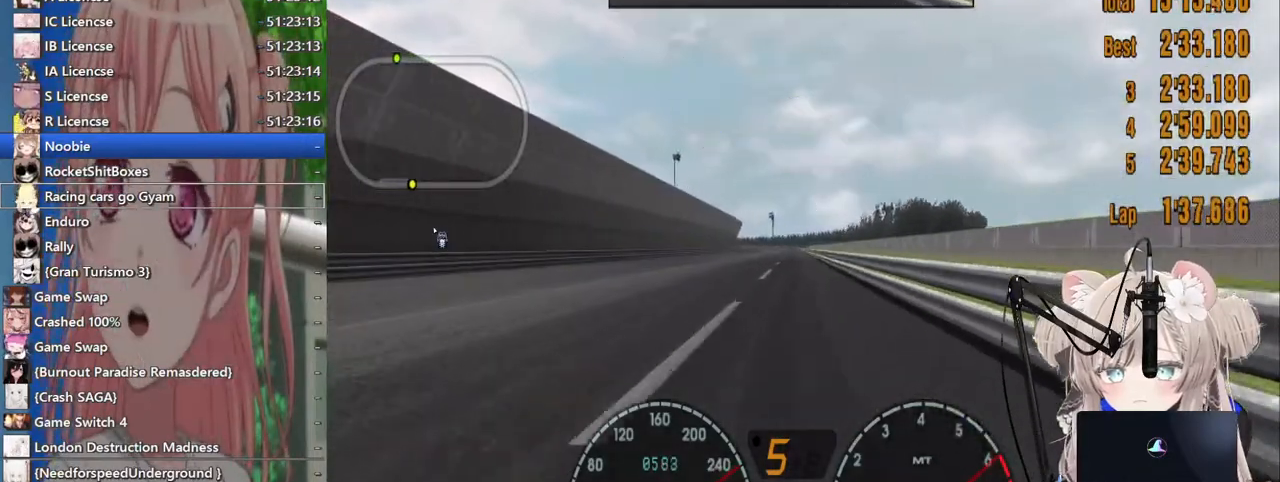
{"buttons": ["R2"], "left_stick": "center", "right_stick": "center", "events": []}
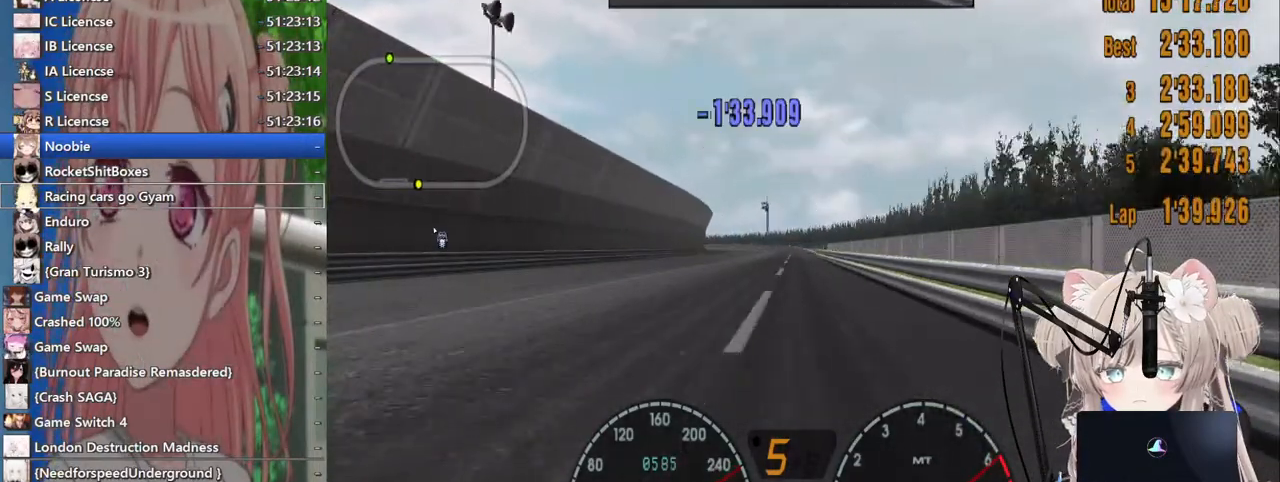
{"buttons": ["R2"], "left_stick": "center", "right_stick": "center", "events": [[367, "DPAD_LEFT", "down"], [433, "DPAD_LEFT", "up"]]}
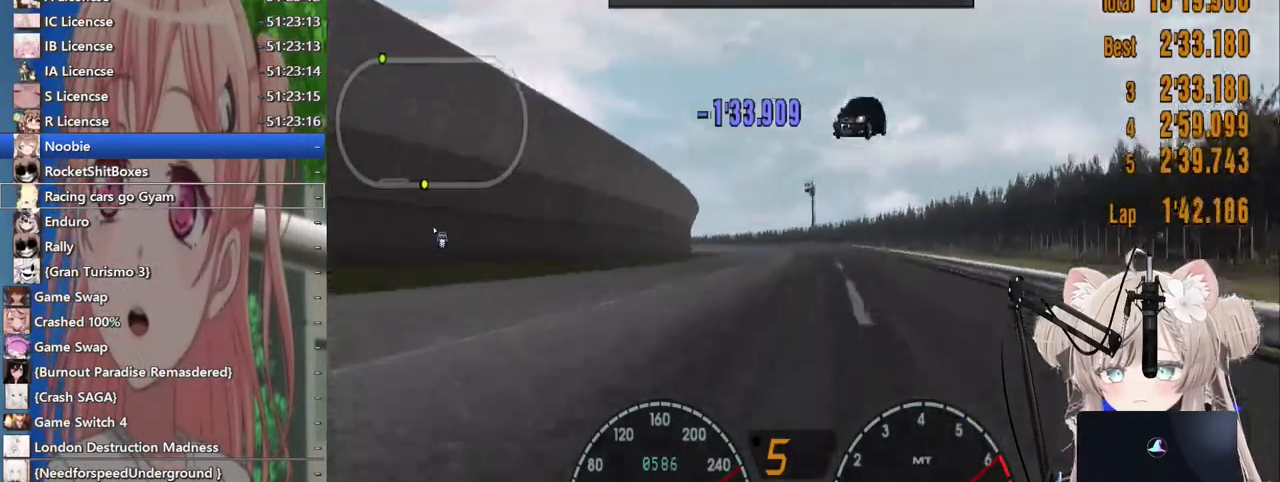
{"buttons": ["R2"], "left_stick": "center", "right_stick": "center", "events": [[467, "DPAD_LEFT", "down"], [500, "DPAD_LEFT", "up"]]}
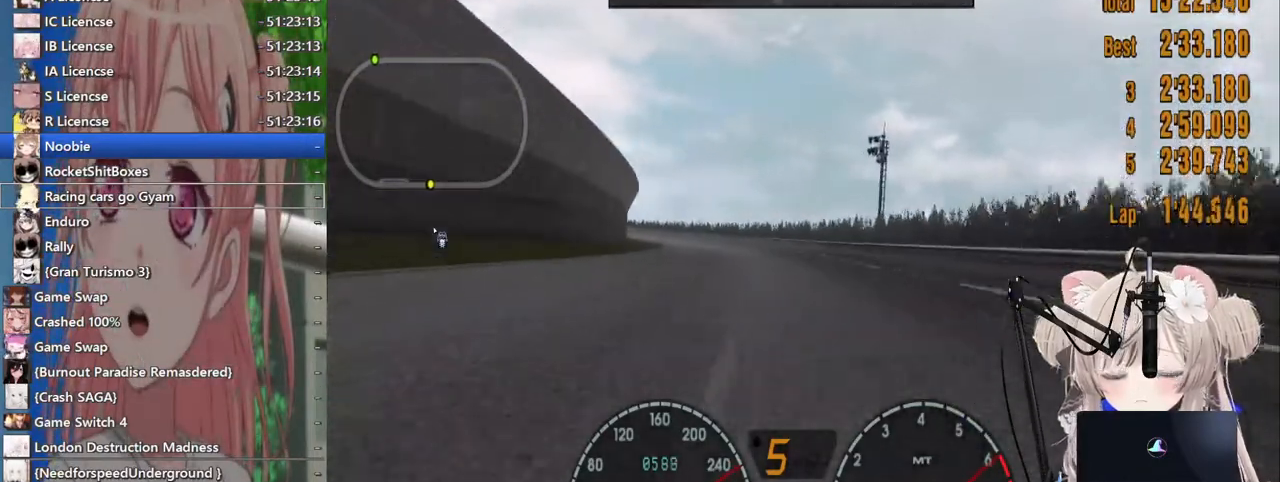
{"buttons": ["R2"], "left_stick": "center", "right_stick": "center", "events": [[183, "DPAD_LEFT", "down"], [233, "DPAD_LEFT", "up"], [417, "DPAD_LEFT", "down"], [500, "DPAD_LEFT", "up"]]}